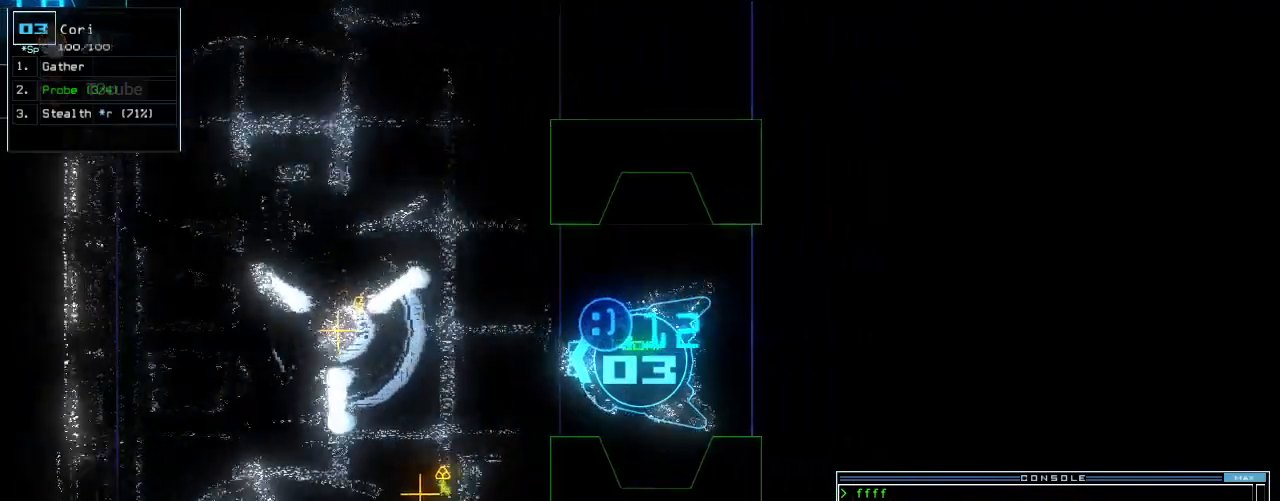
Gameplay with keyboard; each line is a JSON object with the keys held at the frame after it. "events" lists presses ("down") and releases ("up") of ".", "0", "1", "2", "3", "4", "5", "6", "7", "8", "9", "a", "b", "backspace", "c", "caps_lock", "comma", "ctrl_l", "ctrl_r", "d", "down", "e", "equals", "escape", "f", "g", "h", "i", "j", "k", "l", "left", "m", "minus", "n", "o", "p", "q", "quote", "r", "return", "right", "s", "semicolon", "shift_l", "shift_r", "space", "t", "tab", "tilde", "u", "up", "v", "w", "x", "y" and "z" between this image and that frame as [ms after this image, input, new state], when the widget could be followed in between. No other keys are recorded. Mouse input is not recorded. Not read: other_keys.
{"keys": [], "events": [[400, "down", "up"]]}
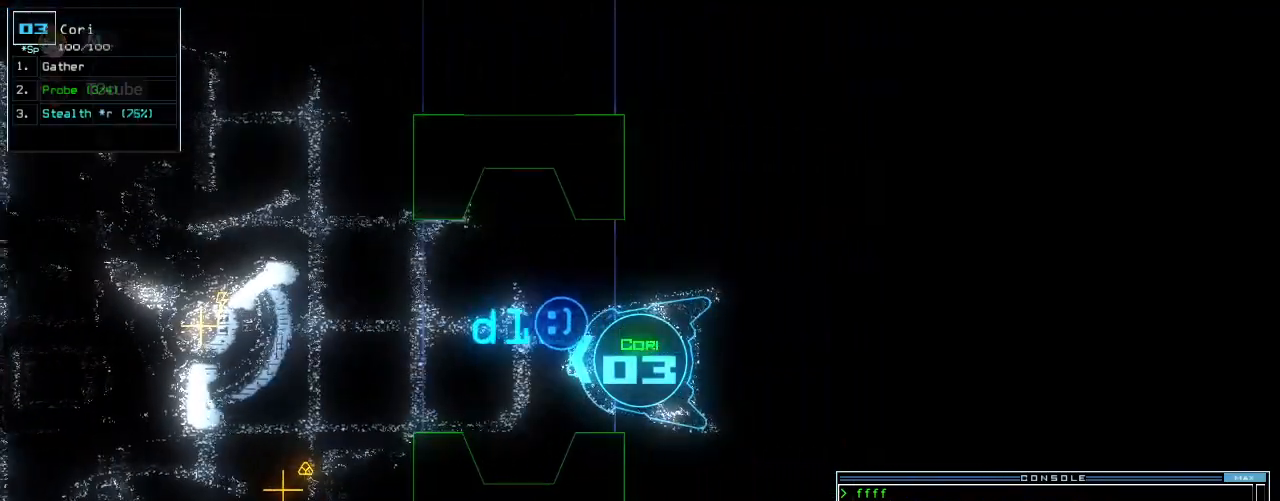
{"keys": ["down"], "events": [[100, "backspace", "down"], [180, "backspace", "up"], [440, "down", "down"]]}
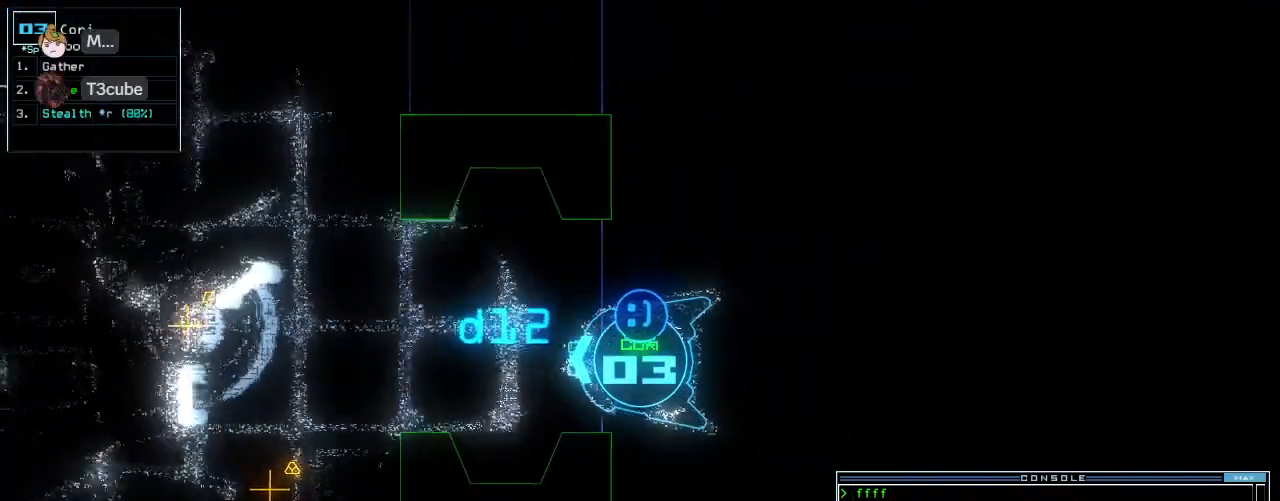
{"keys": []}
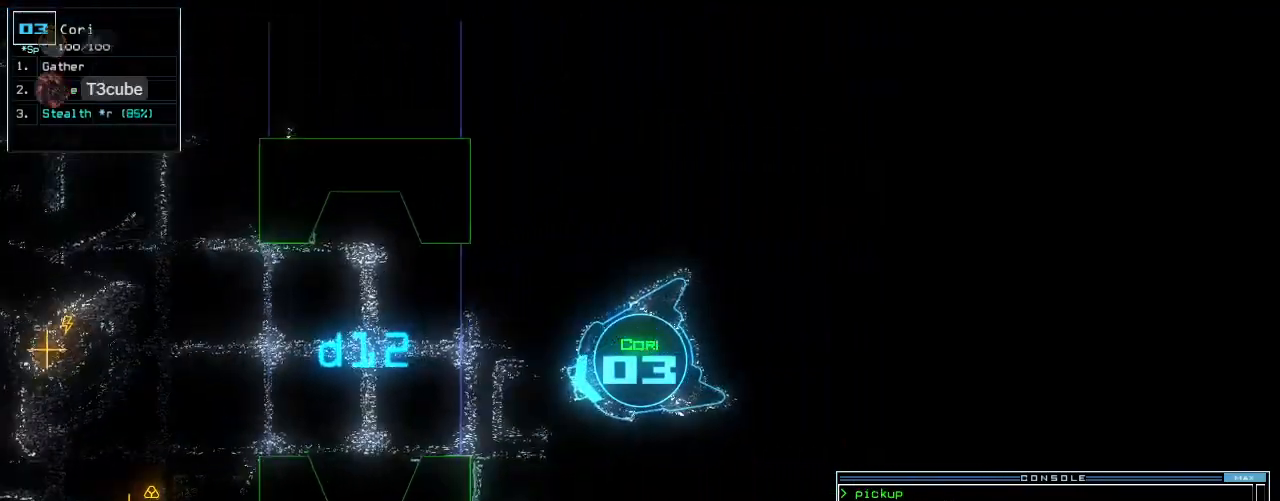
{"keys": ["up"], "events": [[80, "up", "down"], [280, "right", "down"], [400, "right", "up"]]}
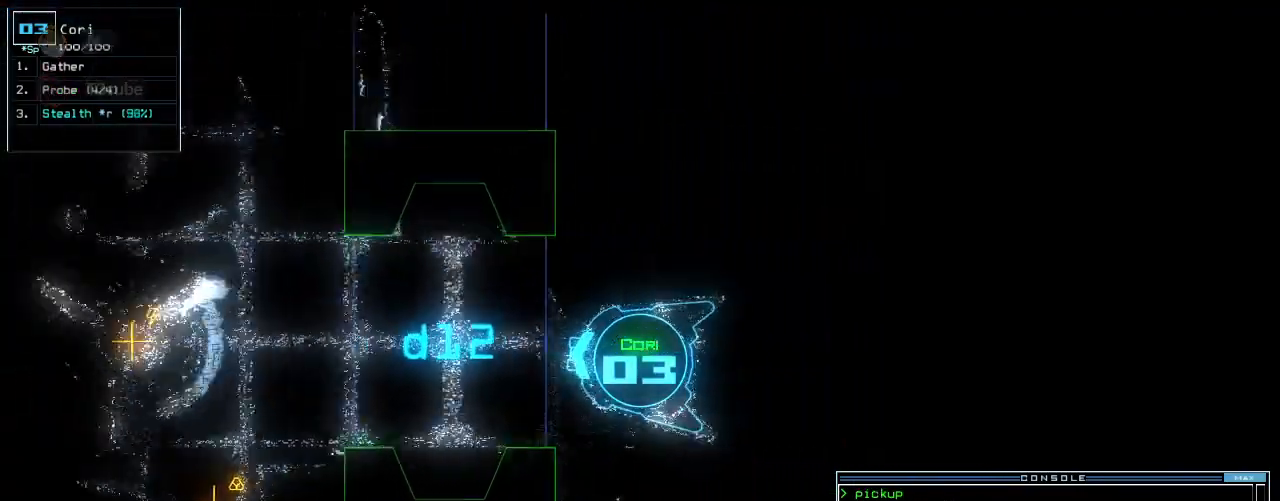
{"keys": ["up"], "events": []}
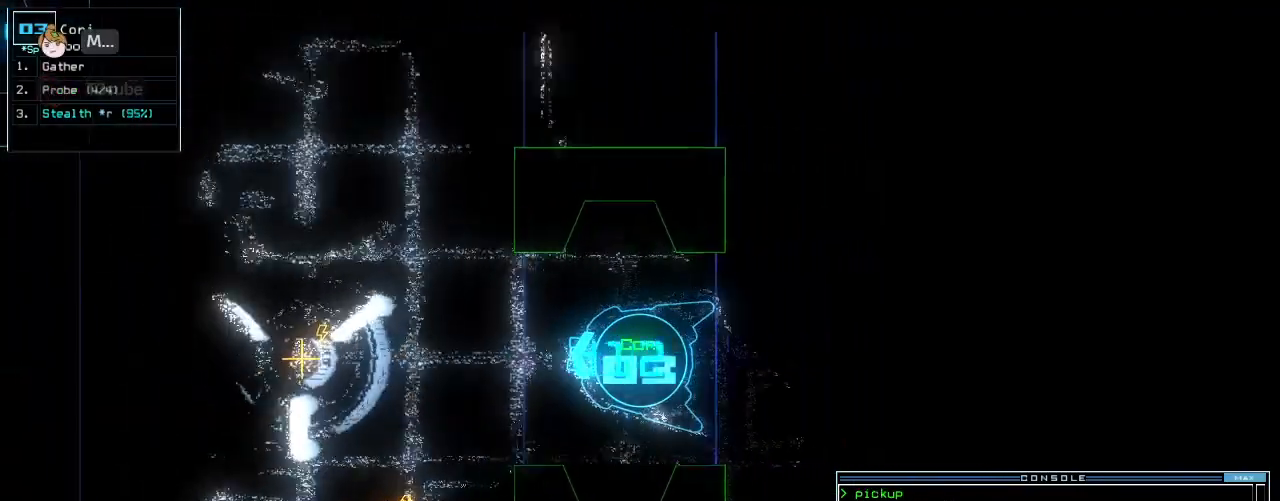
{"keys": ["left", "up"], "events": [[160, "left", "down"], [260, "left", "up"], [320, "left", "down"], [440, "left", "up"], [480, "left", "down"]]}
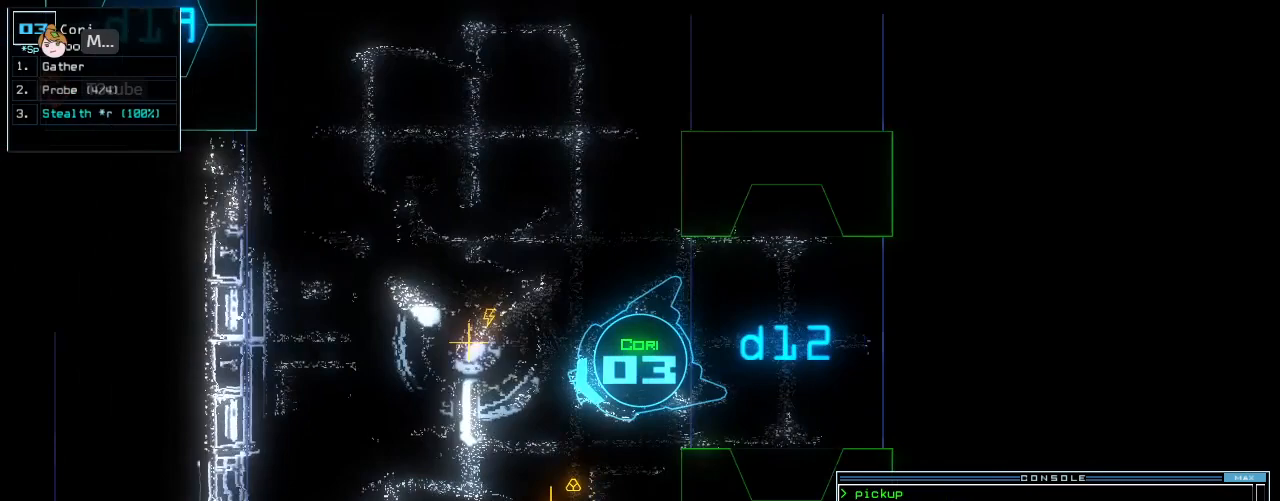
{"keys": ["space"]}
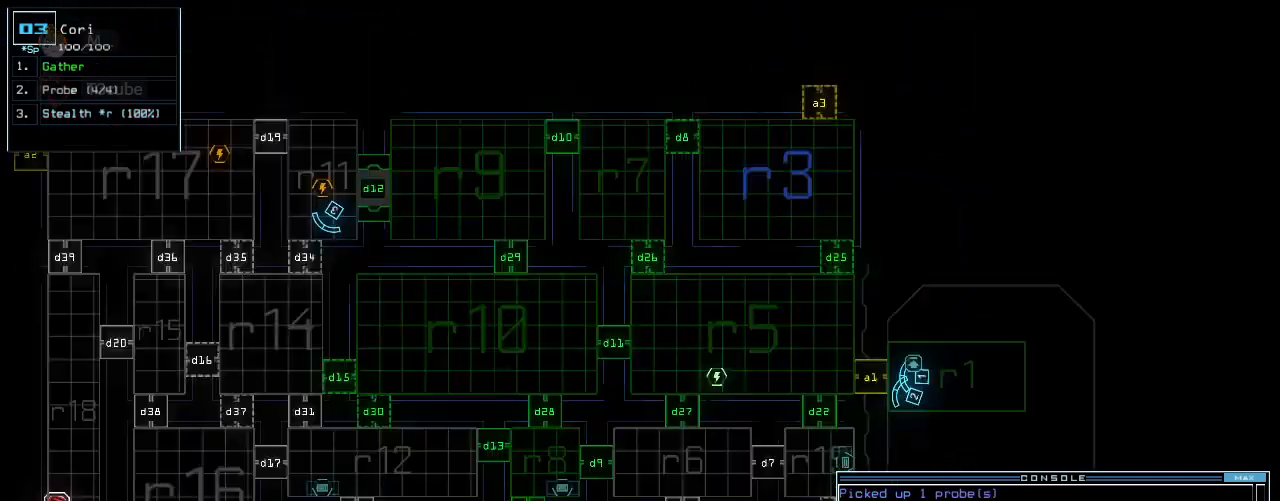
{"keys": [], "events": [[40, "space", "up"]]}
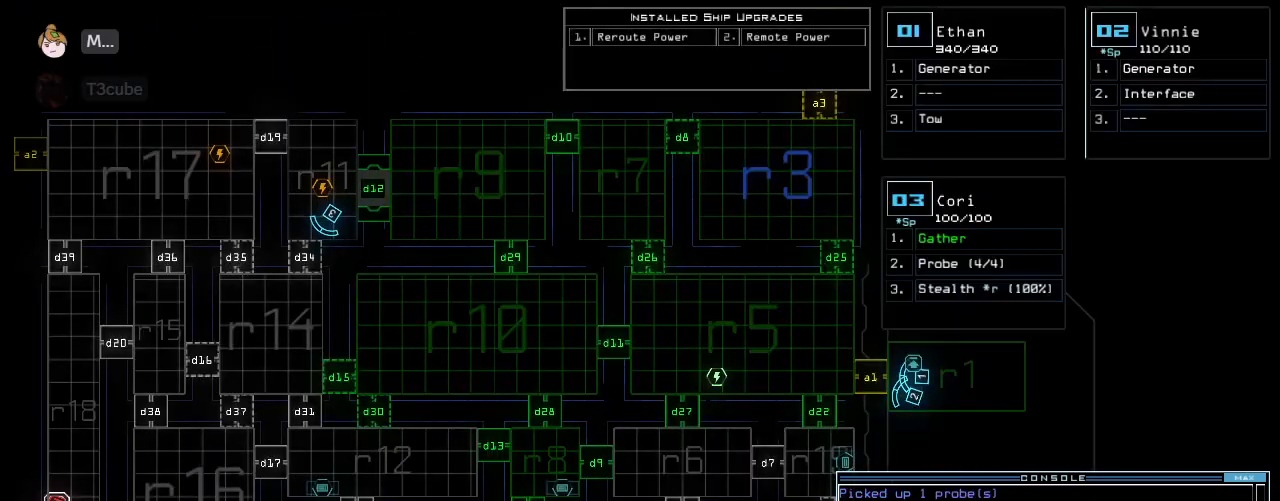
{"keys": [], "events": []}
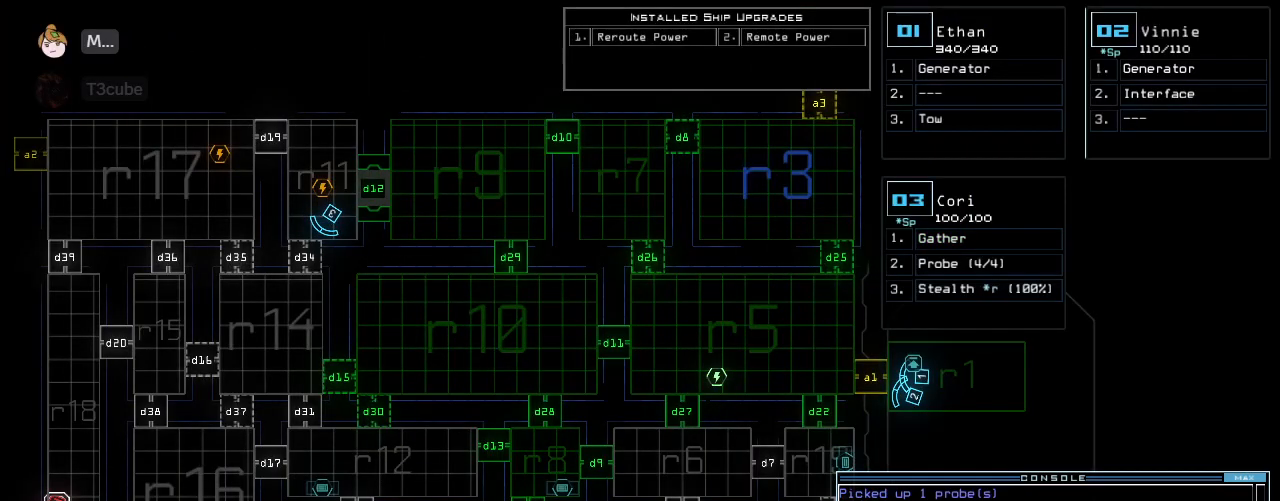
{"keys": [], "events": [[340, "f", "down"], [440, "f", "up"]]}
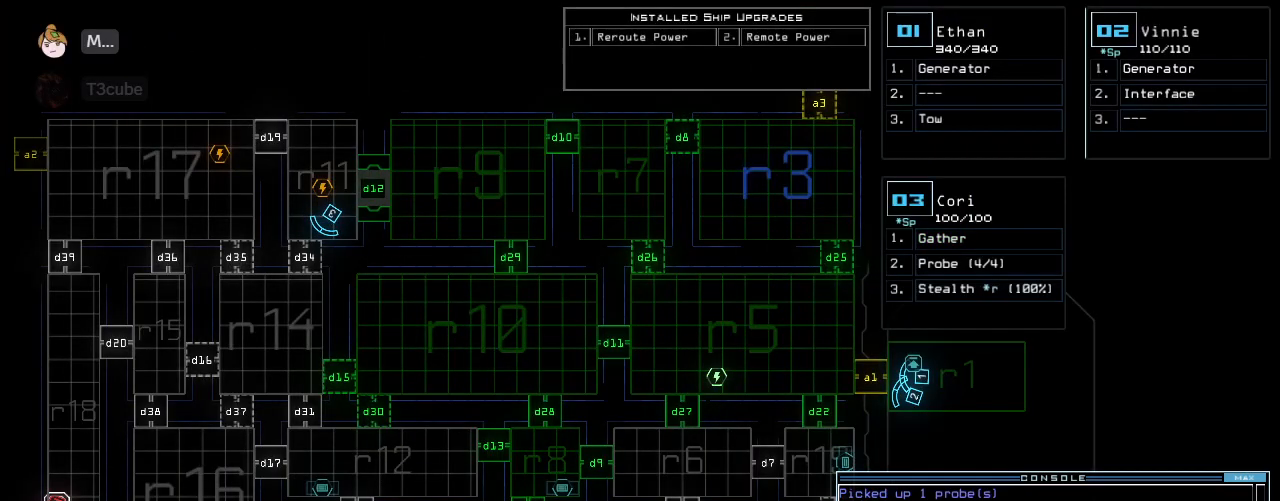
{"keys": [], "events": [[20, "space", "down"], [80, "space", "up"], [120, "r", "down"], [220, "r", "up"]]}
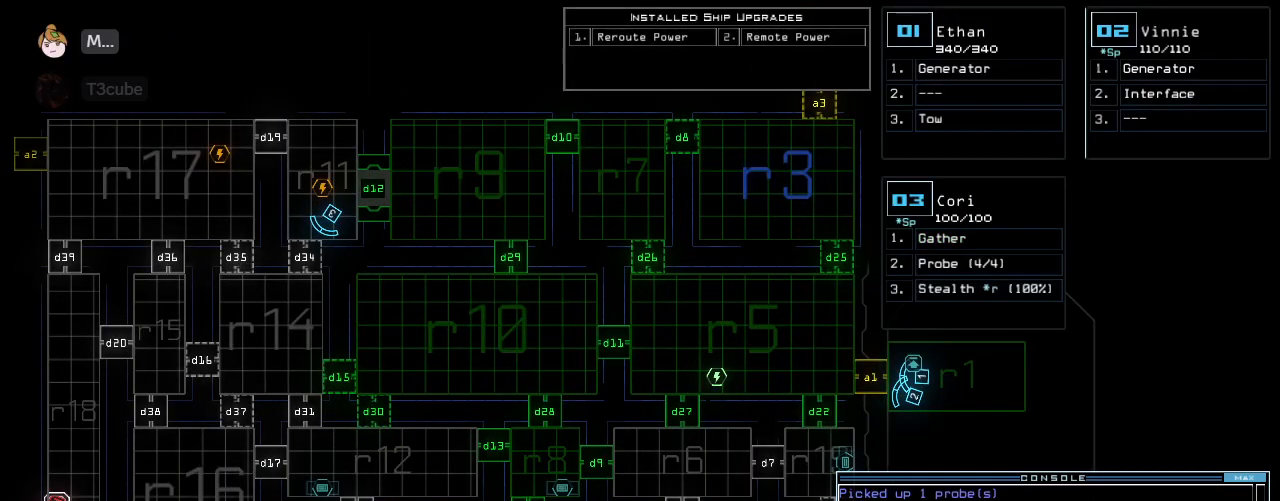
{"keys": [], "events": [[240, "1", "down"], [320, "1", "up"]]}
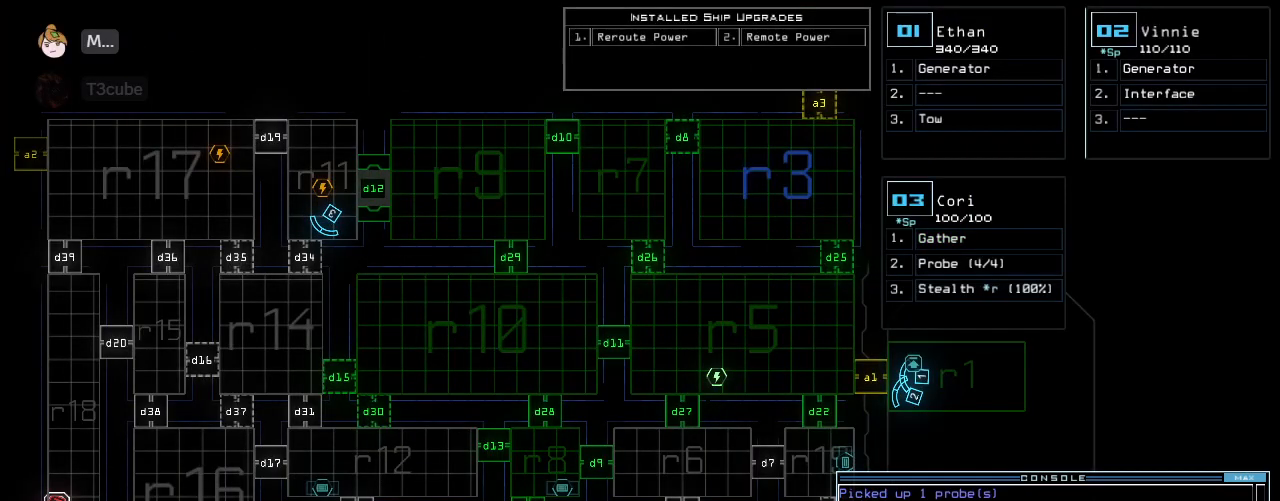
{"keys": [], "events": [[40, "5", "down"], [60, "return", "down"], [120, "5", "up"], [140, "return", "up"]]}